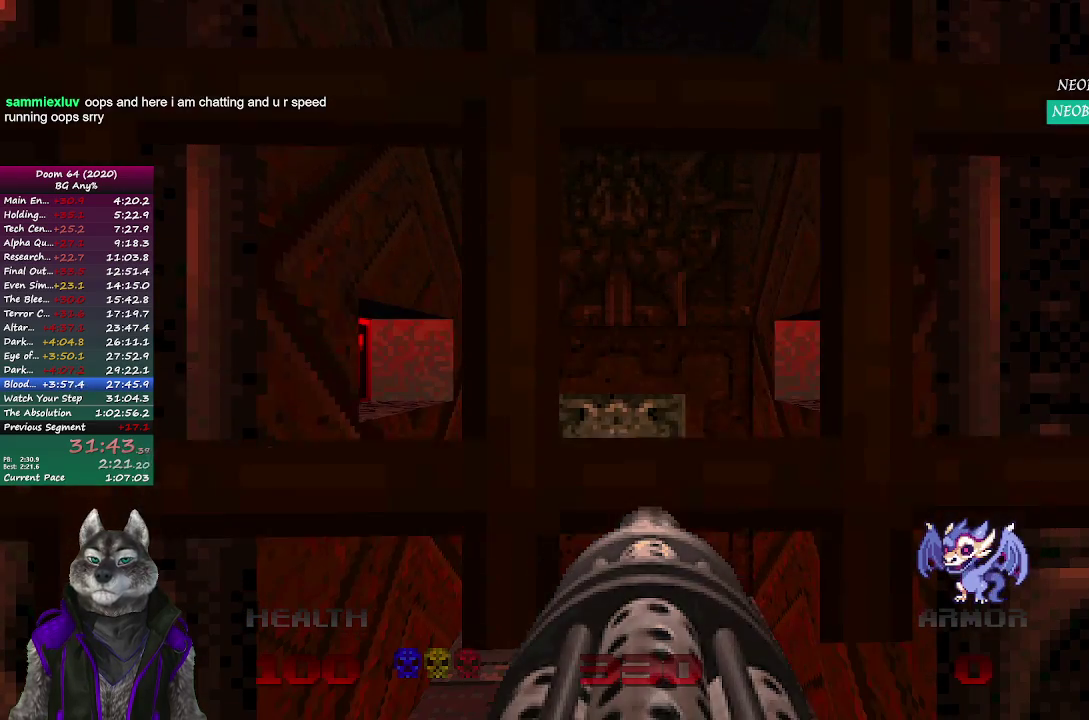
Gameplay with a controller (PlayStation layout); each line is a JSON object with the inputs held at the frame after it. "events" lists button and stick changes between this image and that frame as [ms after this image, input, new state], when the widget could be followed in between. Not read: R1.
{"buttons": [], "left_stick": "up", "right_stick": "center", "events": [[383, "left_stick", "up"]]}
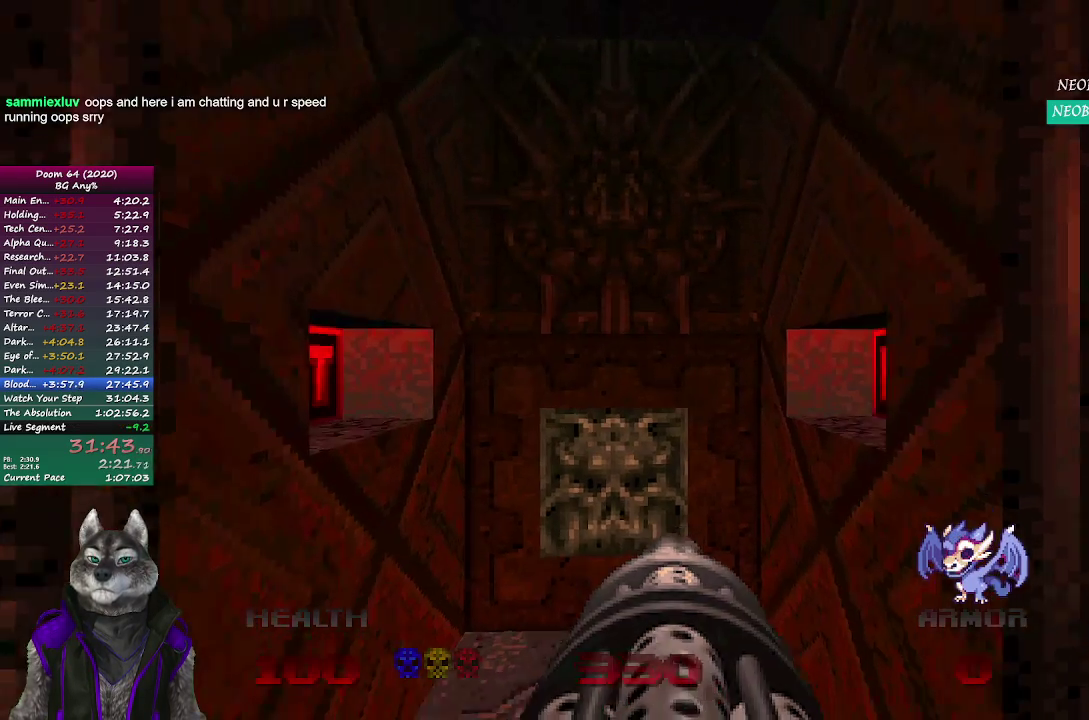
{"buttons": [], "left_stick": "center", "right_stick": "center", "events": [[250, "L2", "down"], [350, "left_stick", "center"], [383, "L2", "up"]]}
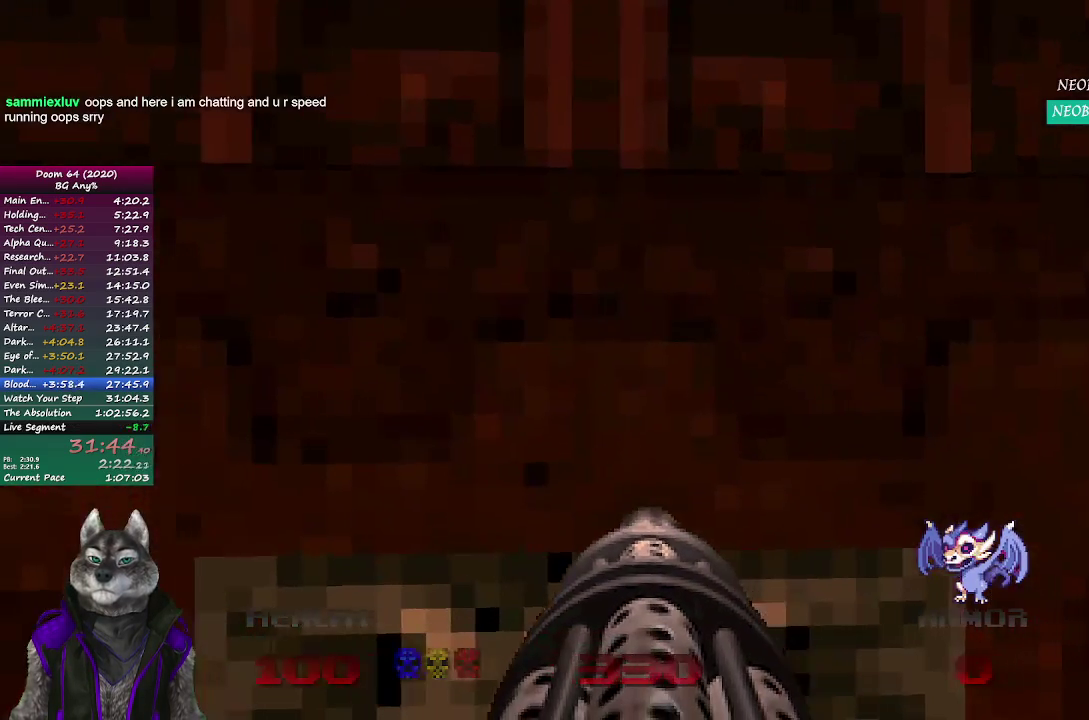
{"buttons": [], "left_stick": "center", "right_stick": "center", "events": []}
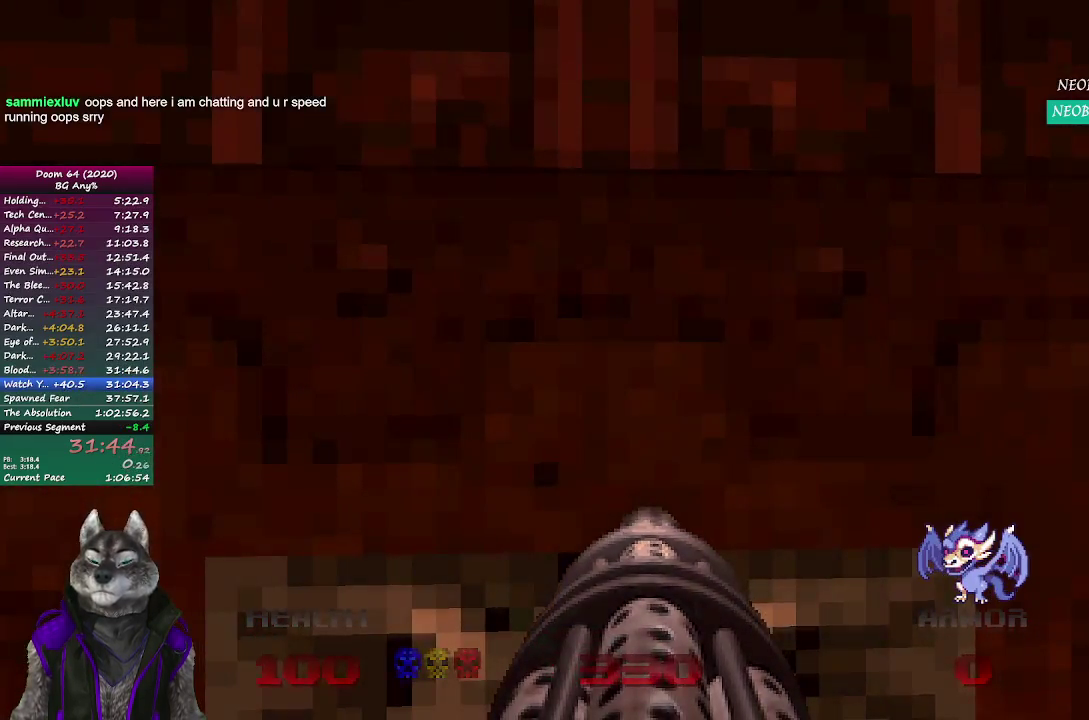
{"buttons": [], "left_stick": "center", "right_stick": "center", "events": []}
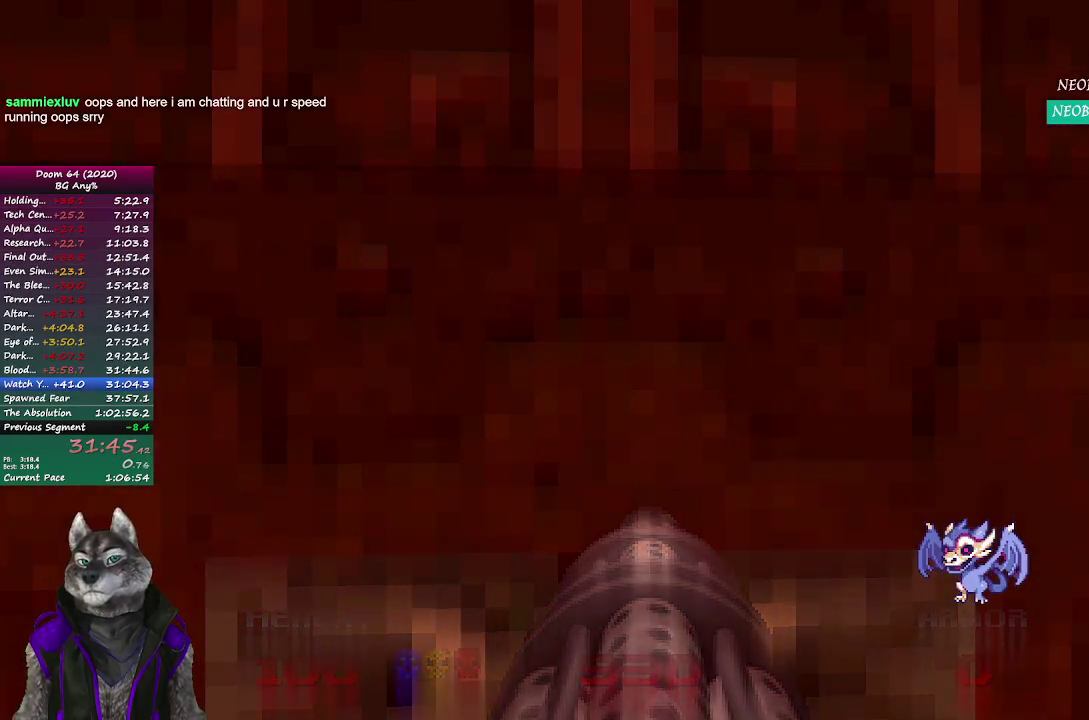
{"buttons": [], "left_stick": "center", "right_stick": "center", "events": [[183, "R2", "down"], [250, "R2", "up"], [350, "R2", "down"], [433, "R2", "up"]]}
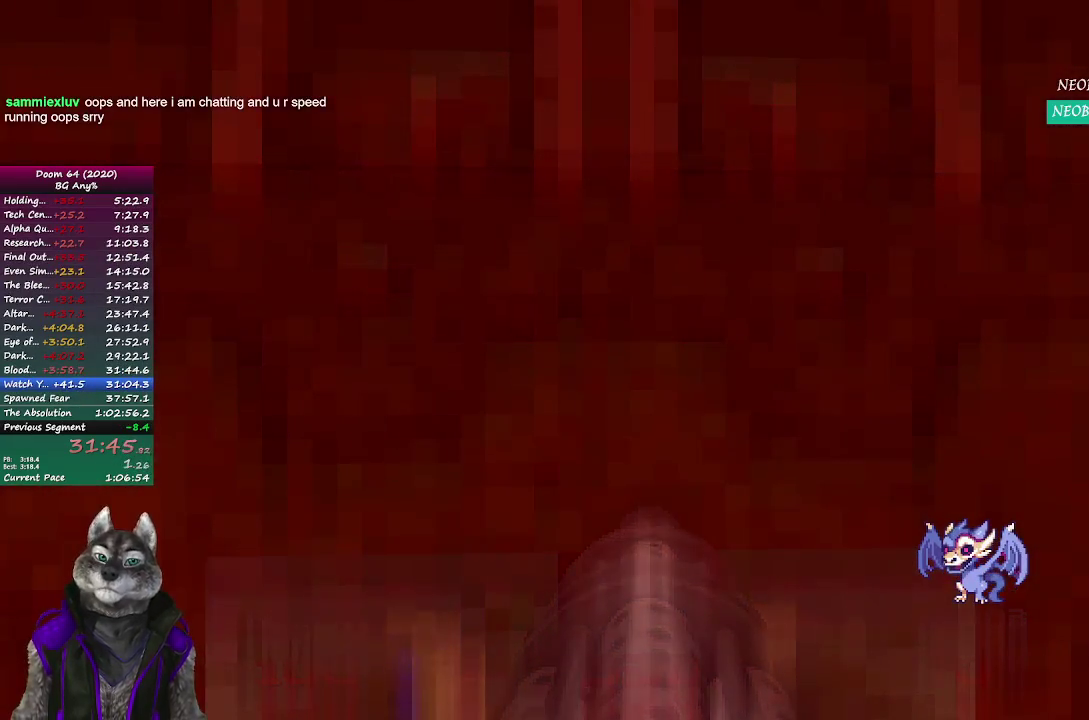
{"buttons": [], "left_stick": "center", "right_stick": "center", "events": [[17, "R2", "down"], [83, "R2", "up"], [350, "R2", "down"], [417, "R2", "up"]]}
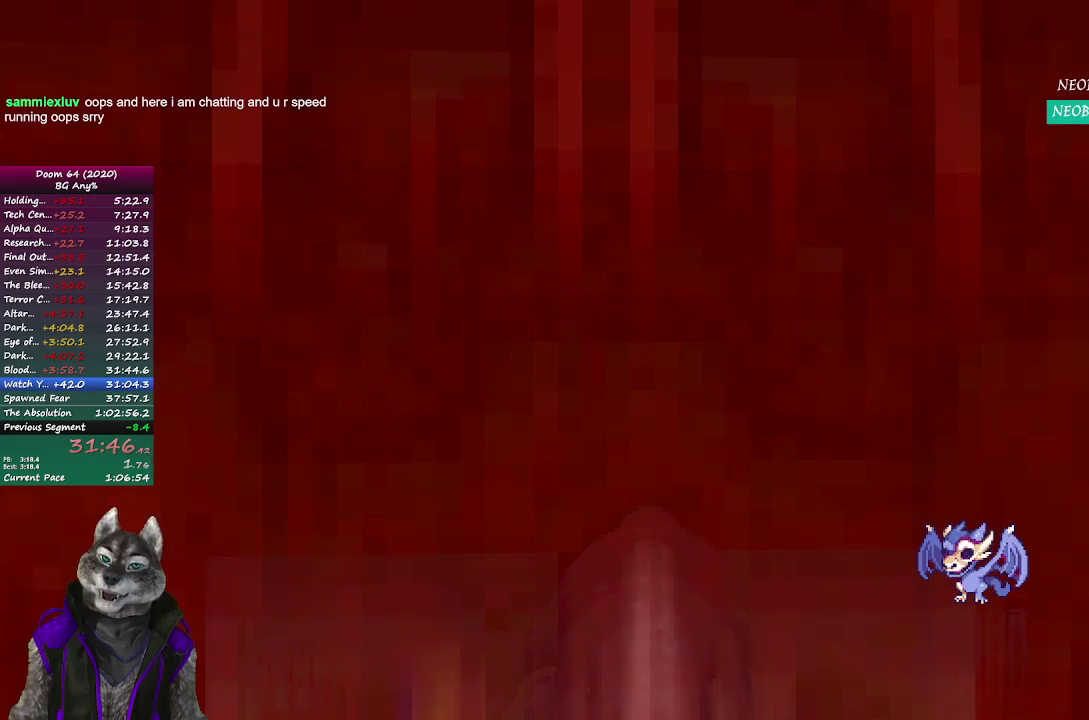
{"buttons": ["R2"], "left_stick": "center", "right_stick": "center", "events": [[500, "R2", "down"]]}
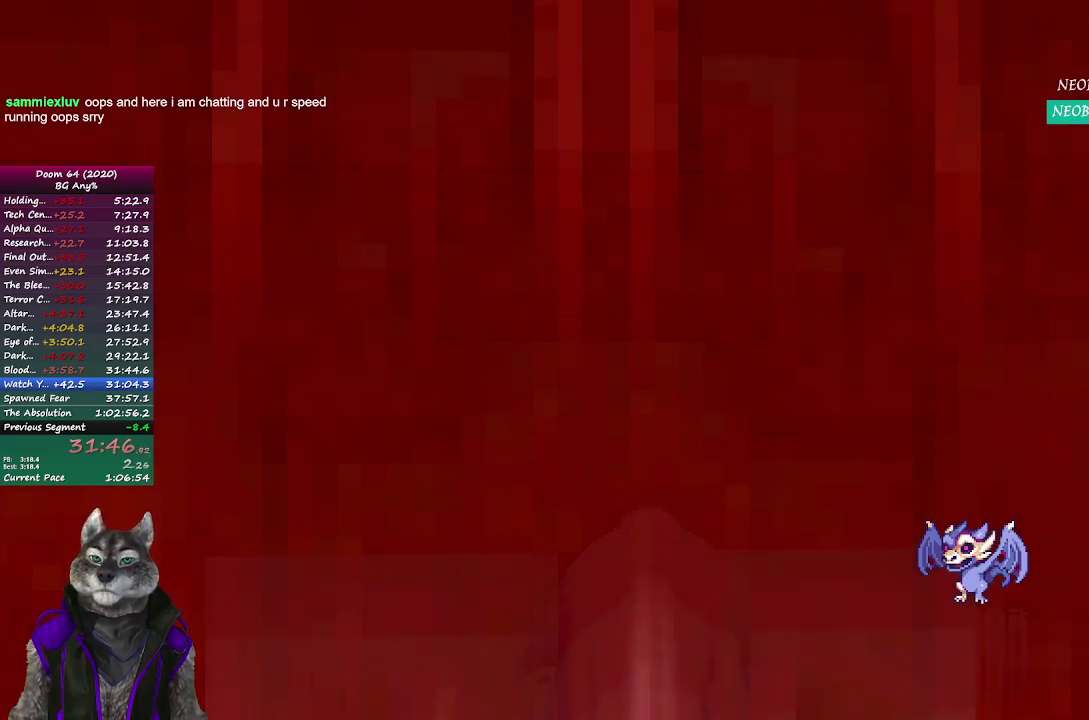
{"buttons": ["R2"], "left_stick": "center", "right_stick": "center", "events": [[50, "R2", "up"], [167, "R2", "down"], [200, "R2", "up"], [317, "R2", "down"], [367, "R2", "up"], [500, "R2", "down"]]}
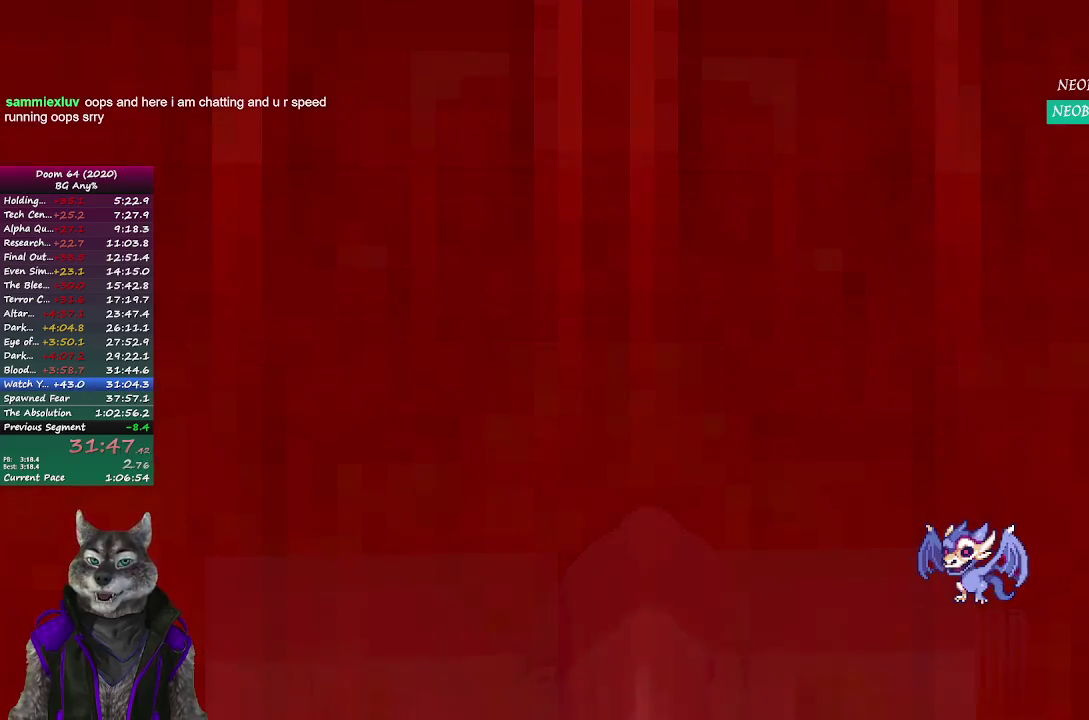
{"buttons": ["R2"], "left_stick": "center", "right_stick": "center", "events": [[50, "R2", "up"], [167, "R2", "down"], [217, "R2", "up"], [333, "R2", "down"], [383, "R2", "up"], [483, "R2", "down"]]}
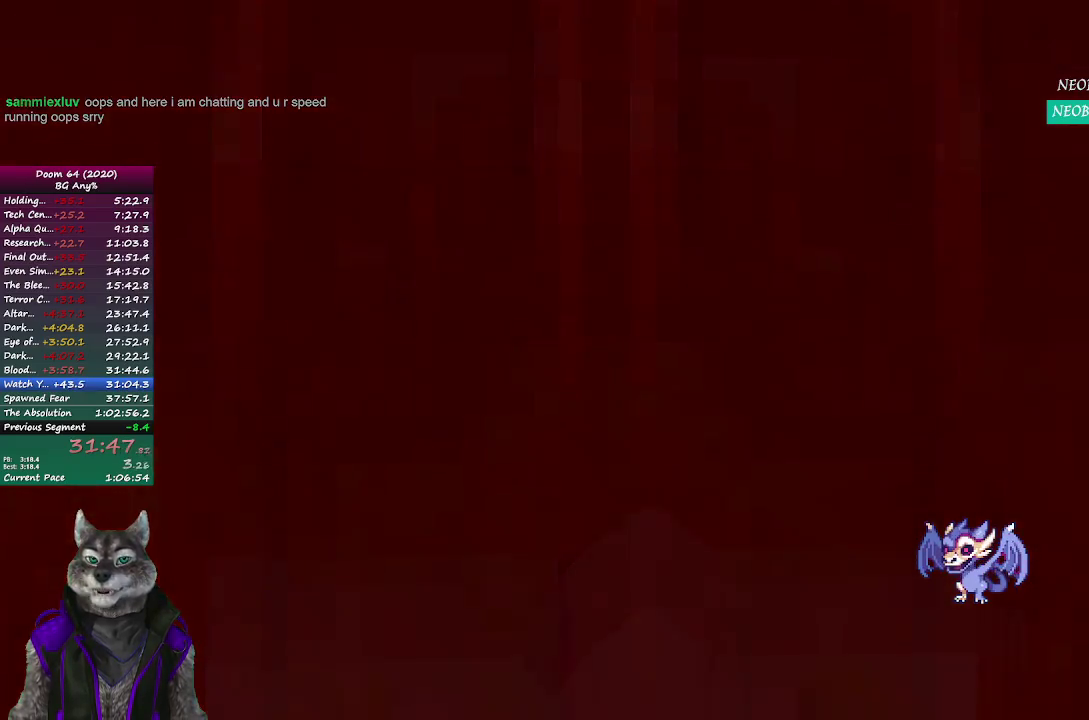
{"buttons": [], "left_stick": "center", "right_stick": "center", "events": [[50, "R2", "up"], [150, "R2", "down"], [200, "R2", "up"], [317, "R2", "down"], [367, "R2", "up"]]}
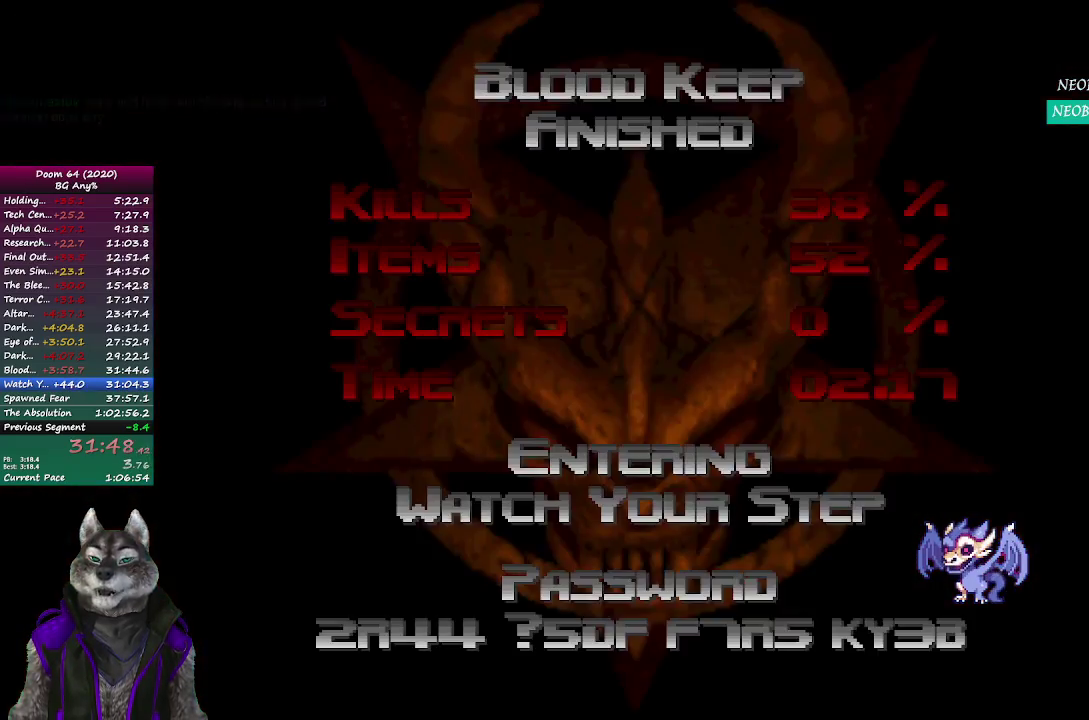
{"buttons": [], "left_stick": "center", "right_stick": "center", "events": []}
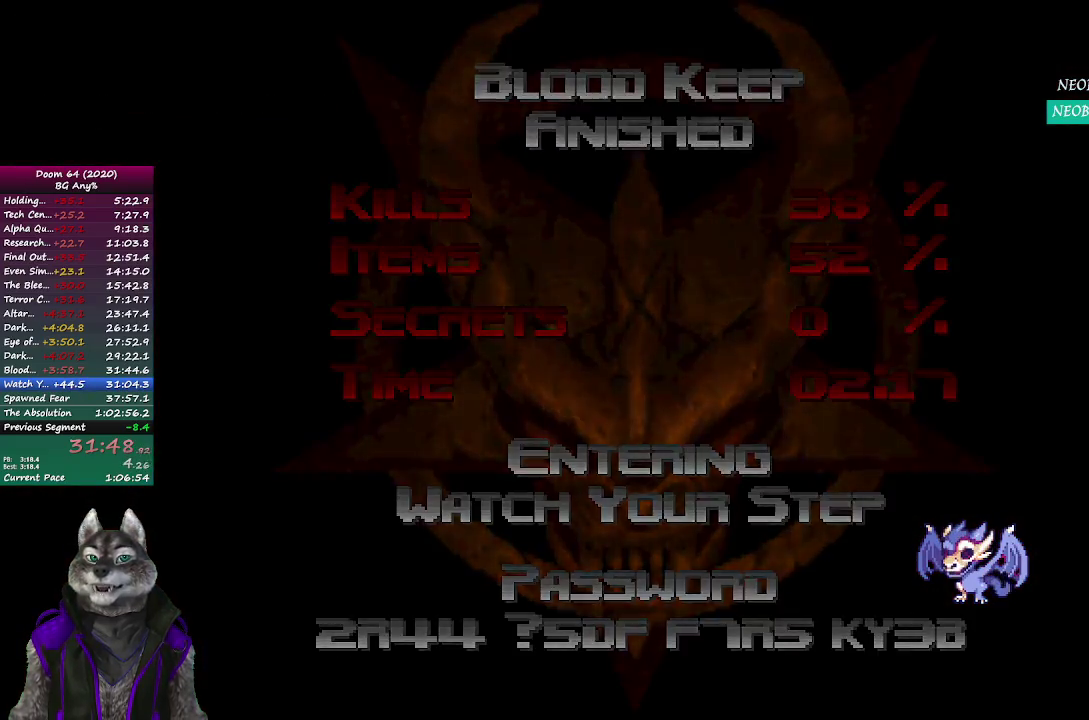
{"buttons": [], "left_stick": "center", "right_stick": "center", "events": []}
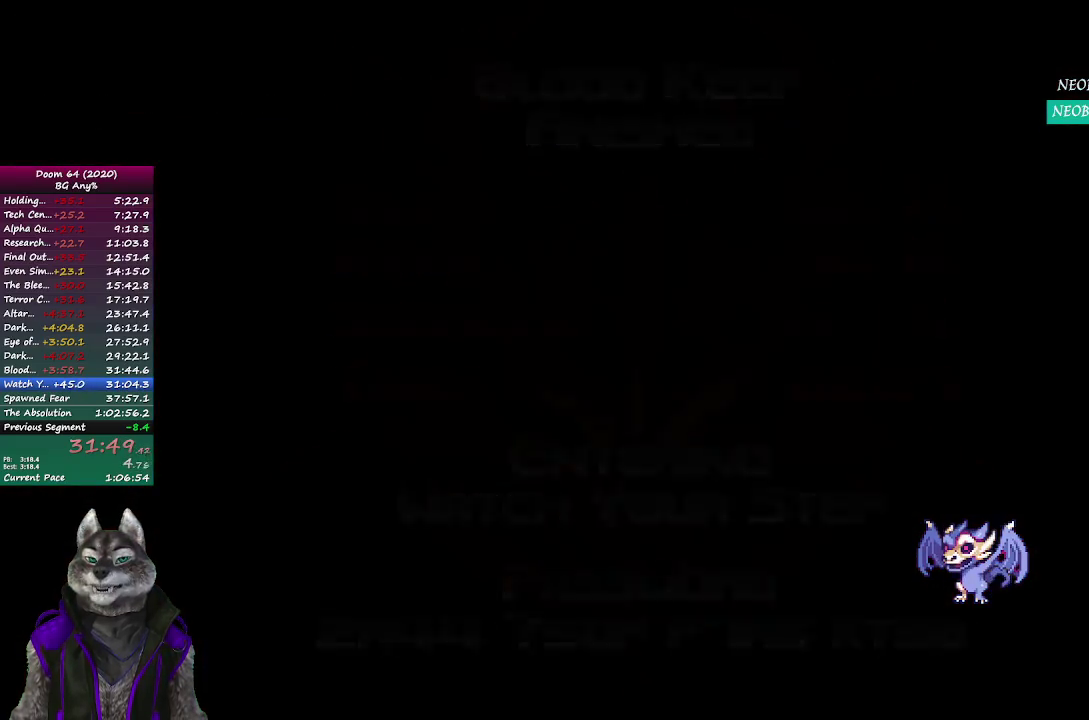
{"buttons": [], "left_stick": "center", "right_stick": "center", "events": []}
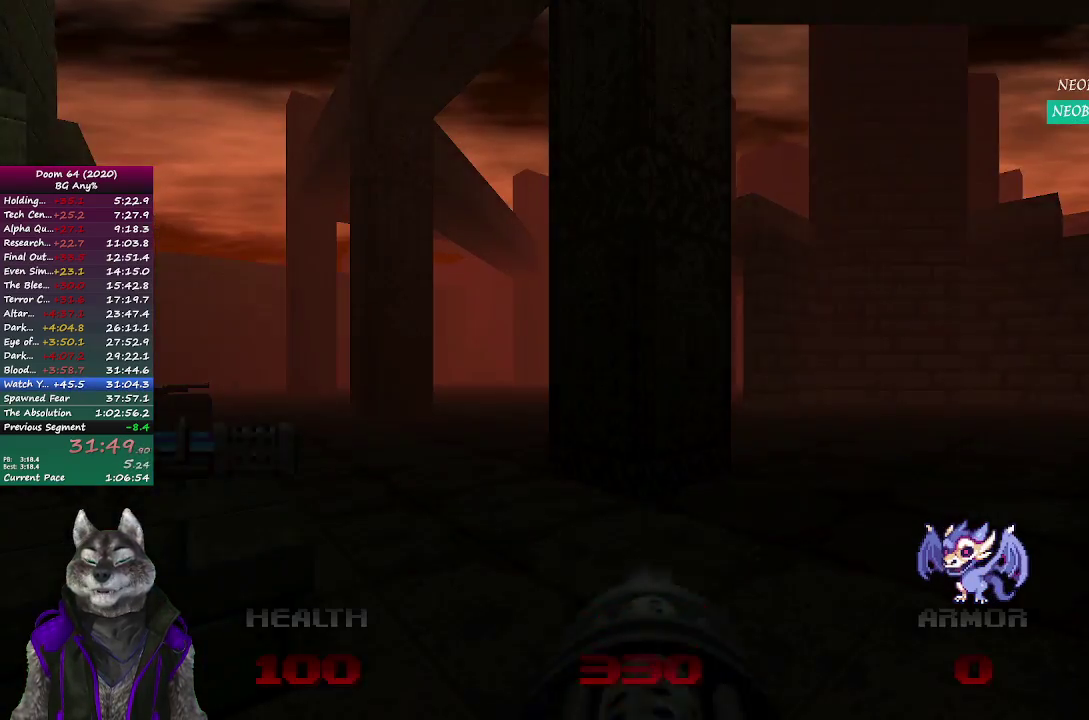
{"buttons": [], "left_stick": "up", "right_stick": "center", "events": [[267, "right_stick", "left"], [283, "left_stick", "up"], [483, "right_stick", "center"]]}
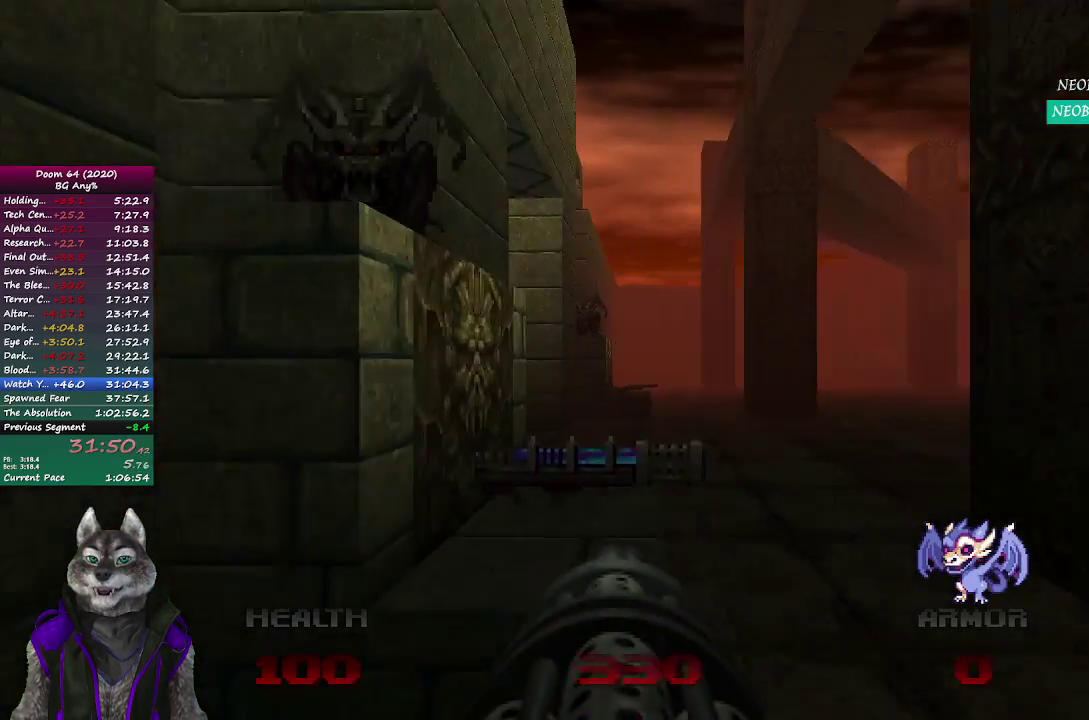
{"buttons": [], "left_stick": "up", "right_stick": "center", "events": []}
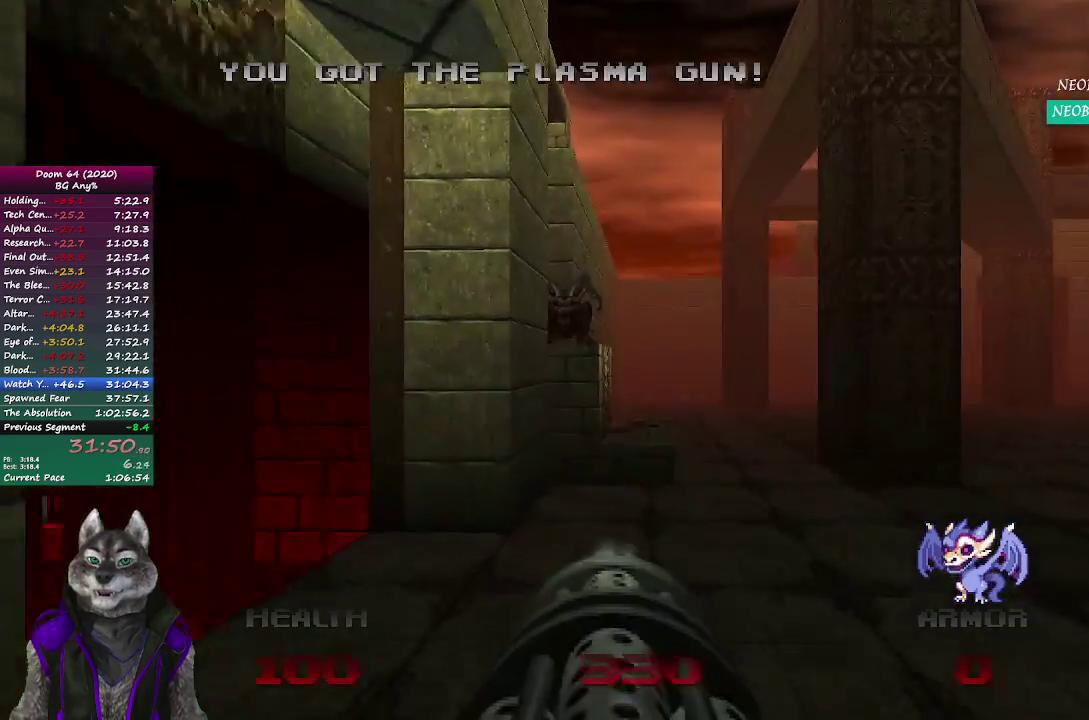
{"buttons": [], "left_stick": "up", "right_stick": "center", "events": []}
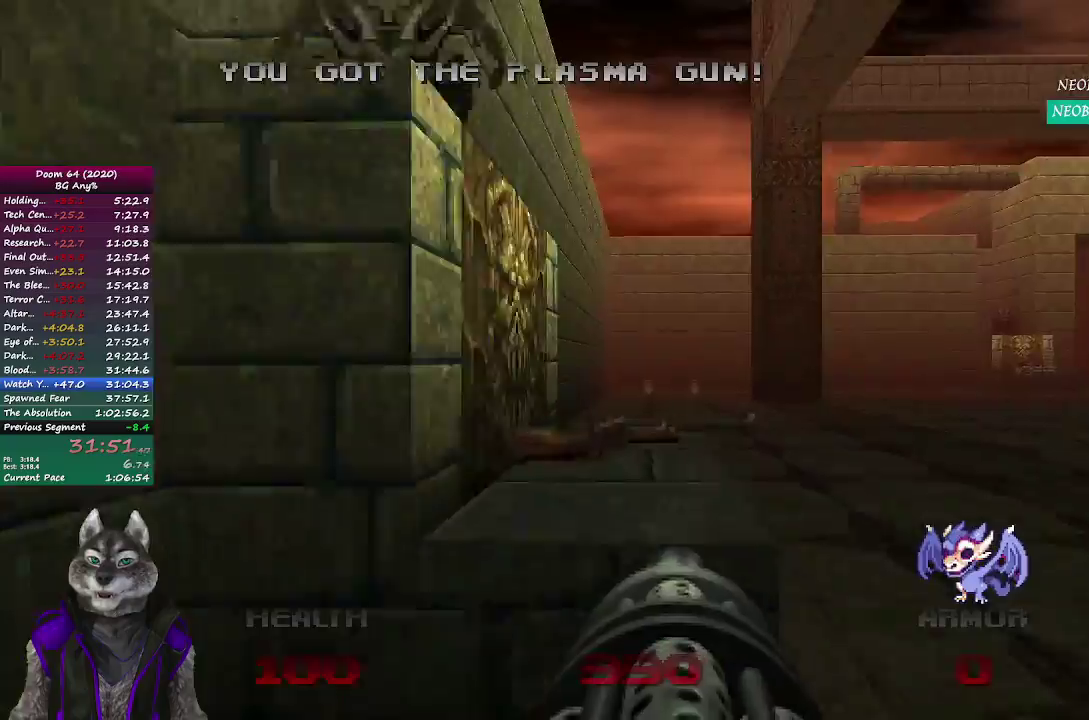
{"buttons": [], "left_stick": "up", "right_stick": "center", "events": []}
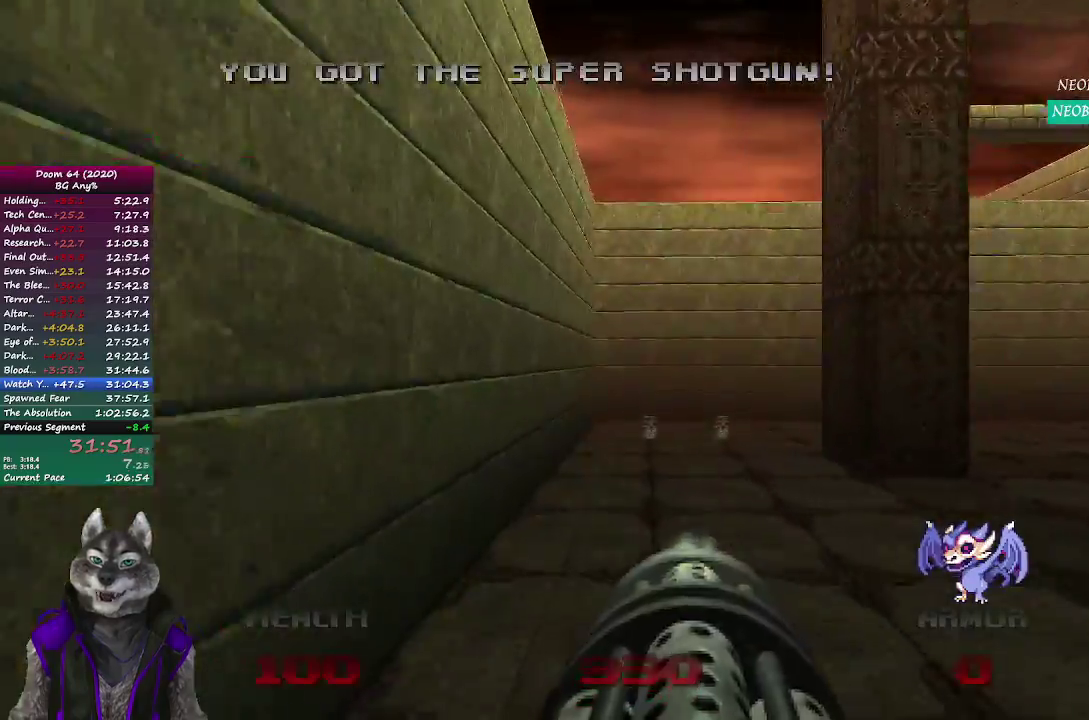
{"buttons": [], "left_stick": "up", "right_stick": "center", "events": [[17, "DPAD_UP", "down"], [100, "DPAD_UP", "up"]]}
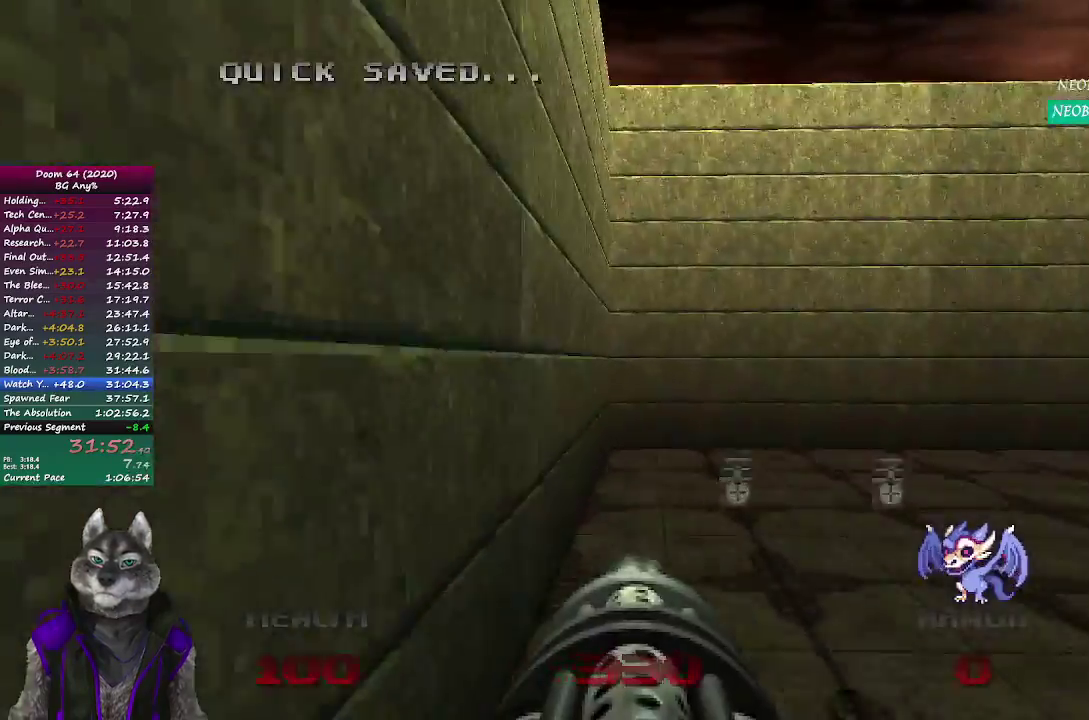
{"buttons": [], "left_stick": "up", "right_stick": "center", "events": [[100, "right_stick", "right"], [500, "right_stick", "center"]]}
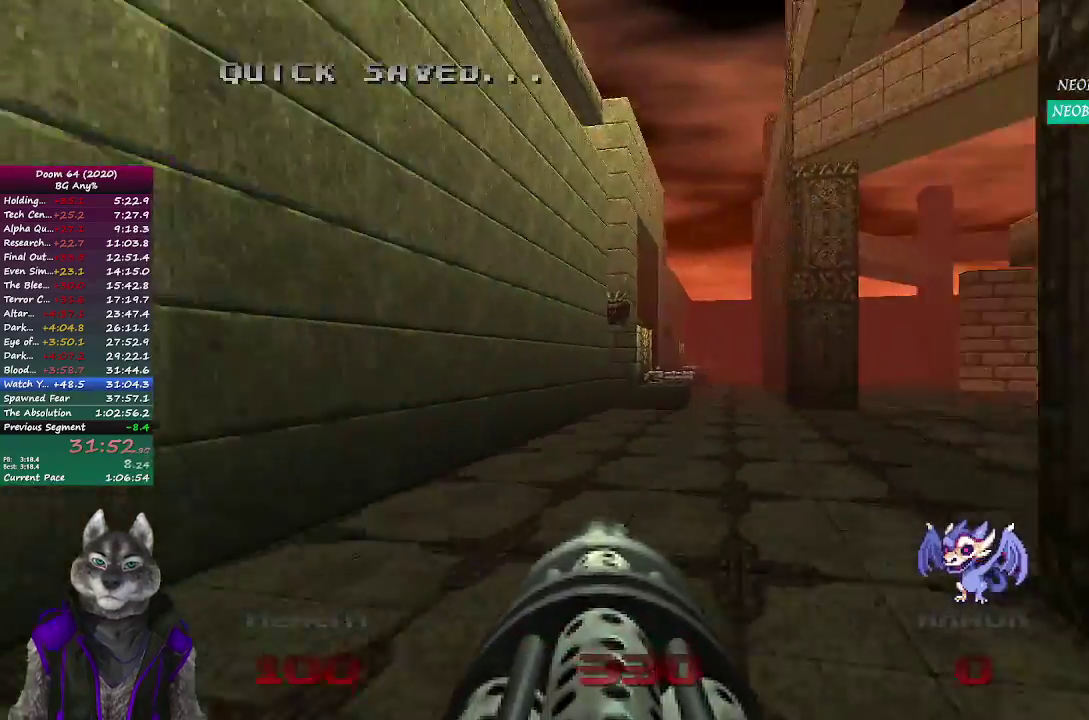
{"buttons": [], "left_stick": "up", "right_stick": "center", "events": []}
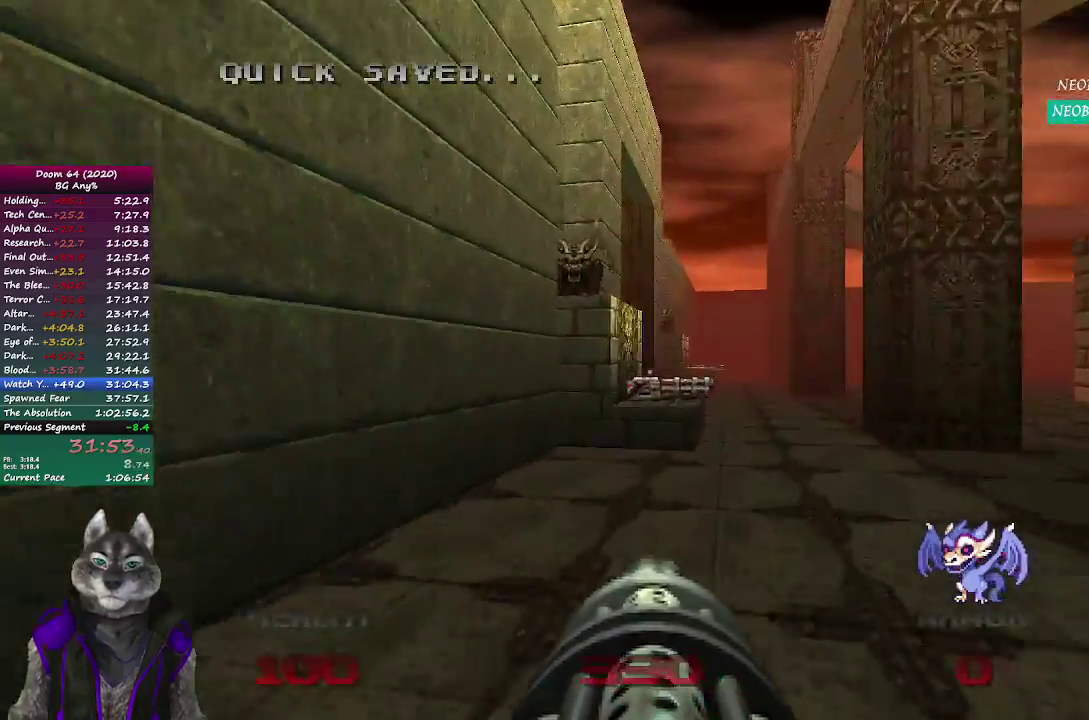
{"buttons": [], "left_stick": "up", "right_stick": "center", "events": []}
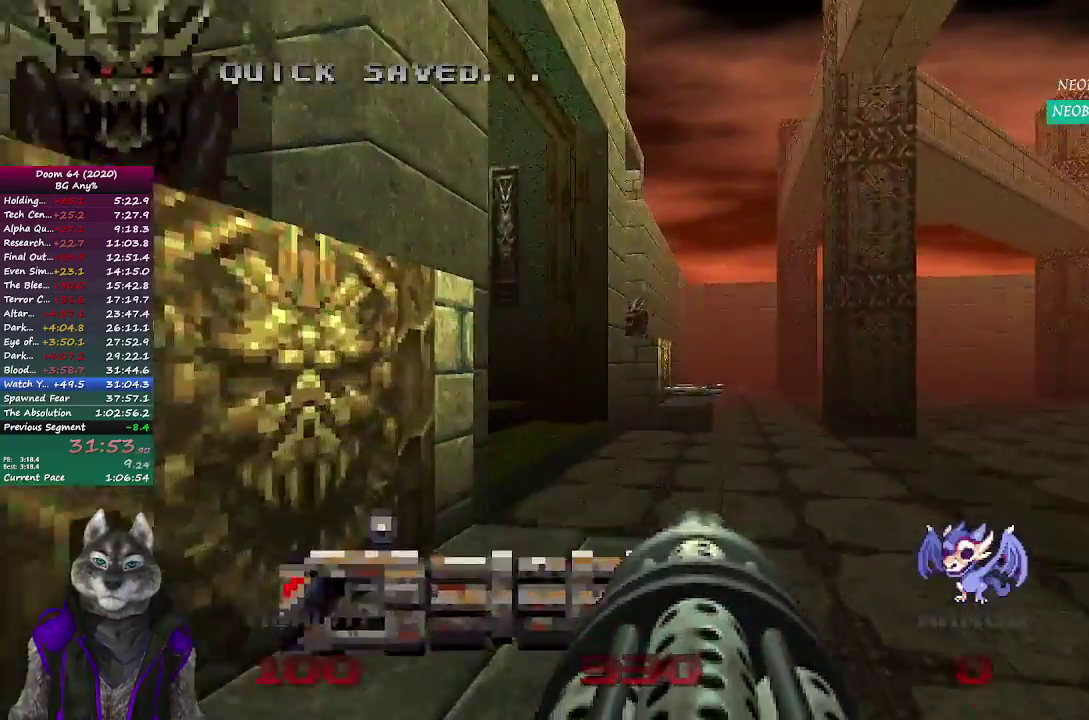
{"buttons": [], "left_stick": "up", "right_stick": "center", "events": []}
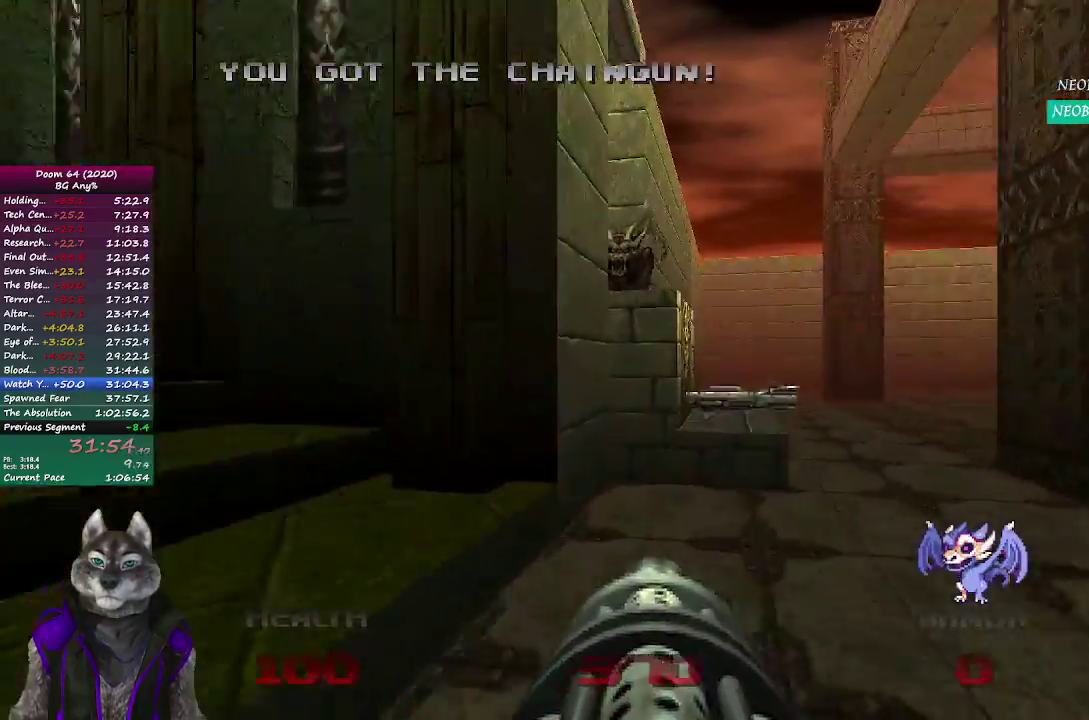
{"buttons": [], "left_stick": "down-left", "right_stick": "up-left", "events": [[417, "left_stick", "down-right"], [417, "right_stick", "left"], [483, "right_stick", "up-left"], [500, "left_stick", "down-left"]]}
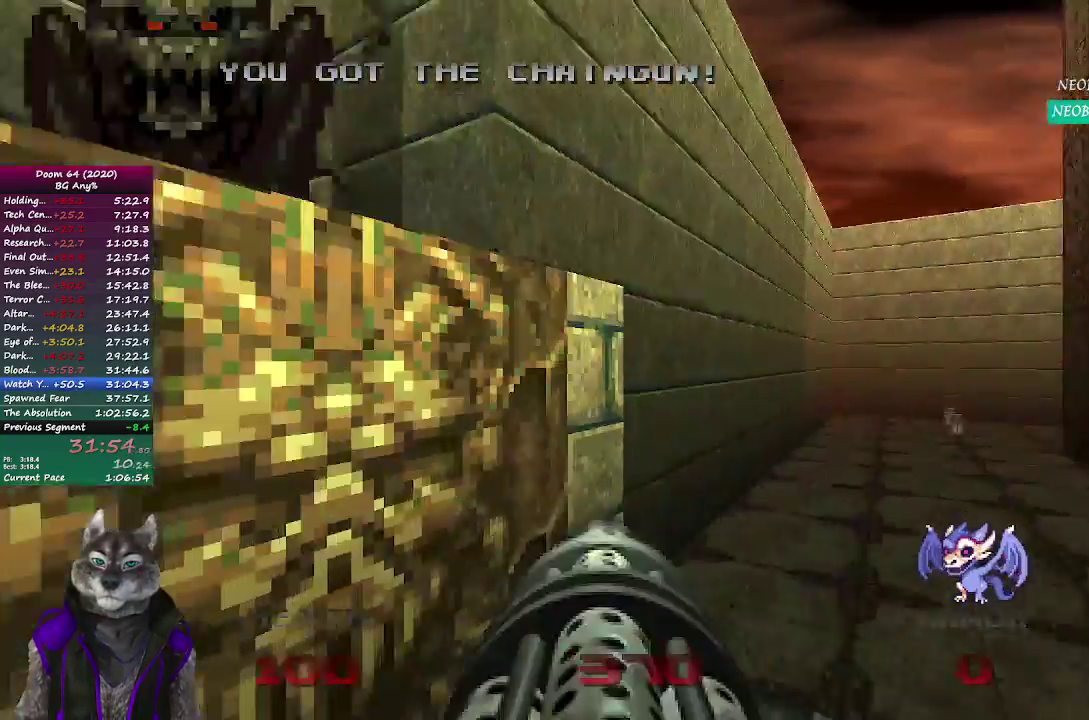
{"buttons": [], "left_stick": "up-left", "right_stick": "center", "events": [[67, "left_stick", "up-right"], [200, "left_stick", "left"], [283, "right_stick", "center"], [317, "left_stick", "up-left"]]}
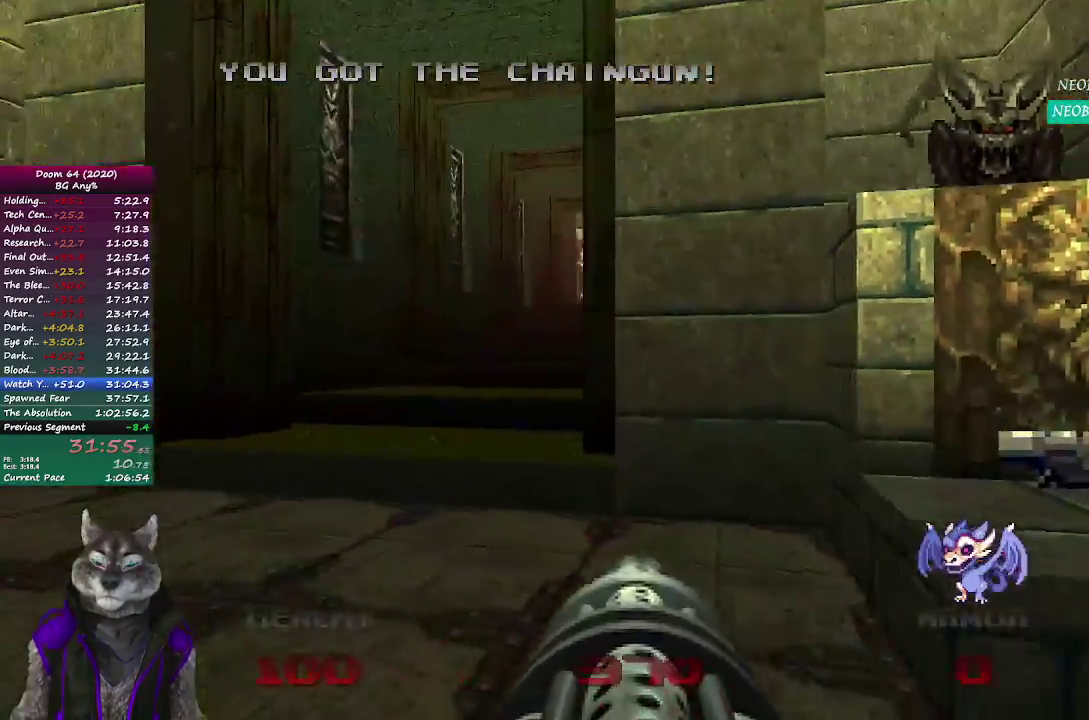
{"buttons": [], "left_stick": "up", "right_stick": "center", "events": [[333, "left_stick", "up"]]}
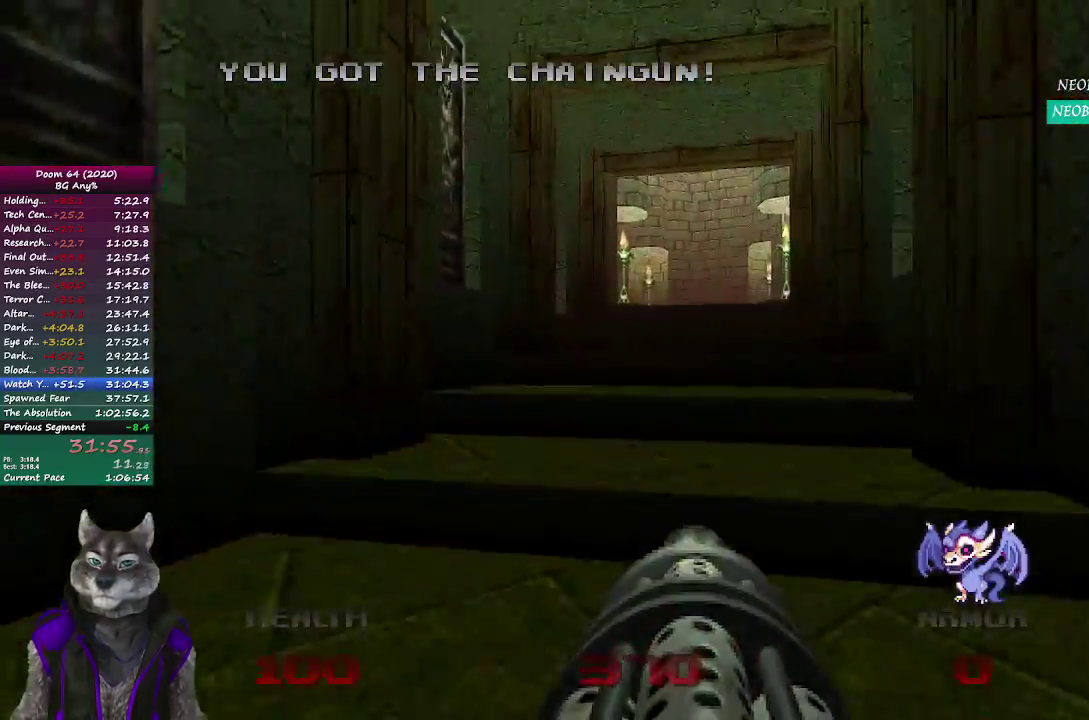
{"buttons": [], "left_stick": "up", "right_stick": "center", "events": []}
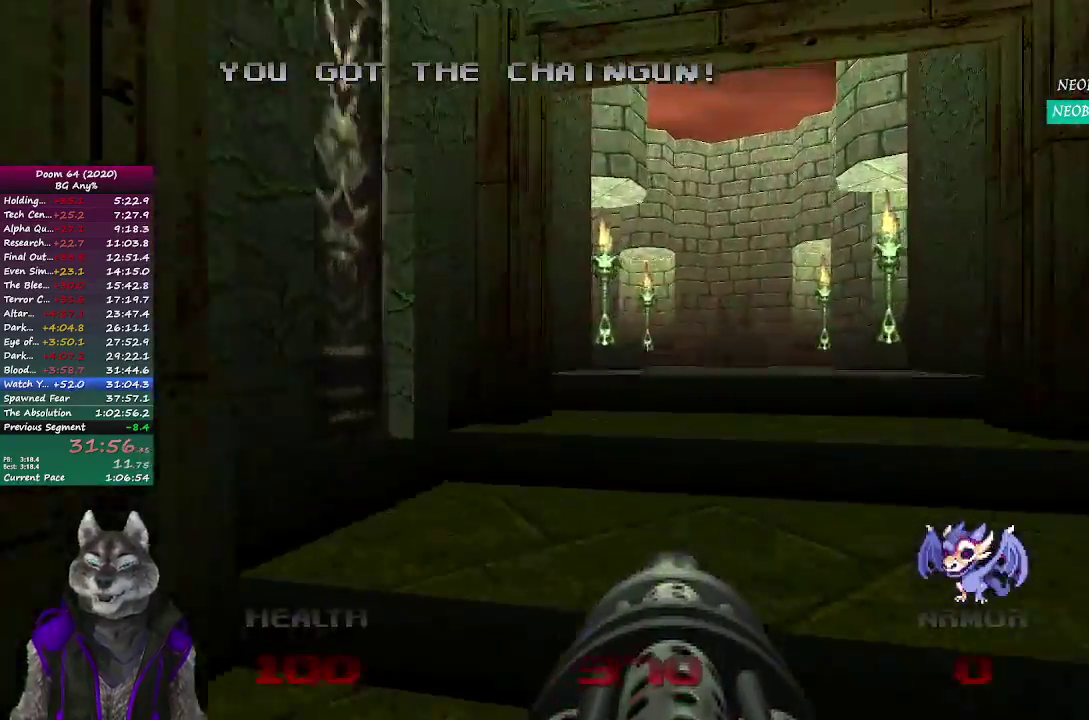
{"buttons": [], "left_stick": "up", "right_stick": "center", "events": []}
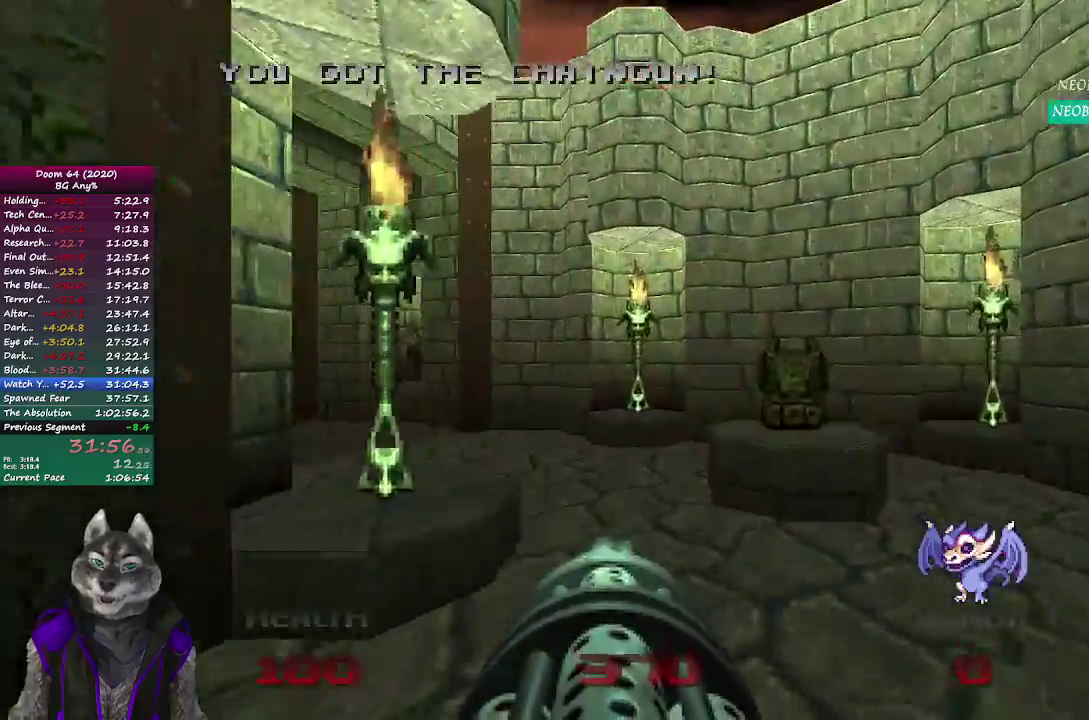
{"buttons": [], "left_stick": "up", "right_stick": "center", "events": [[50, "right_stick", "left"], [333, "right_stick", "center"]]}
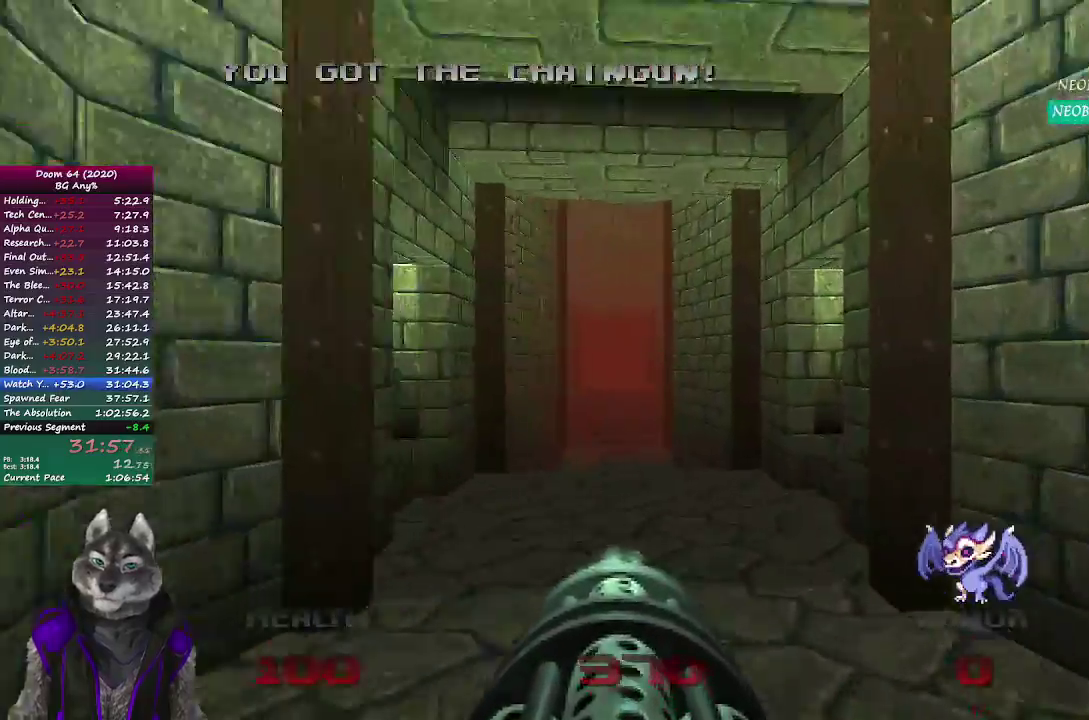
{"buttons": [], "left_stick": "up", "right_stick": "center", "events": [[183, "DPAD_RIGHT", "down"], [317, "DPAD_RIGHT", "up"], [433, "left_stick", "up-left"], [500, "left_stick", "up"]]}
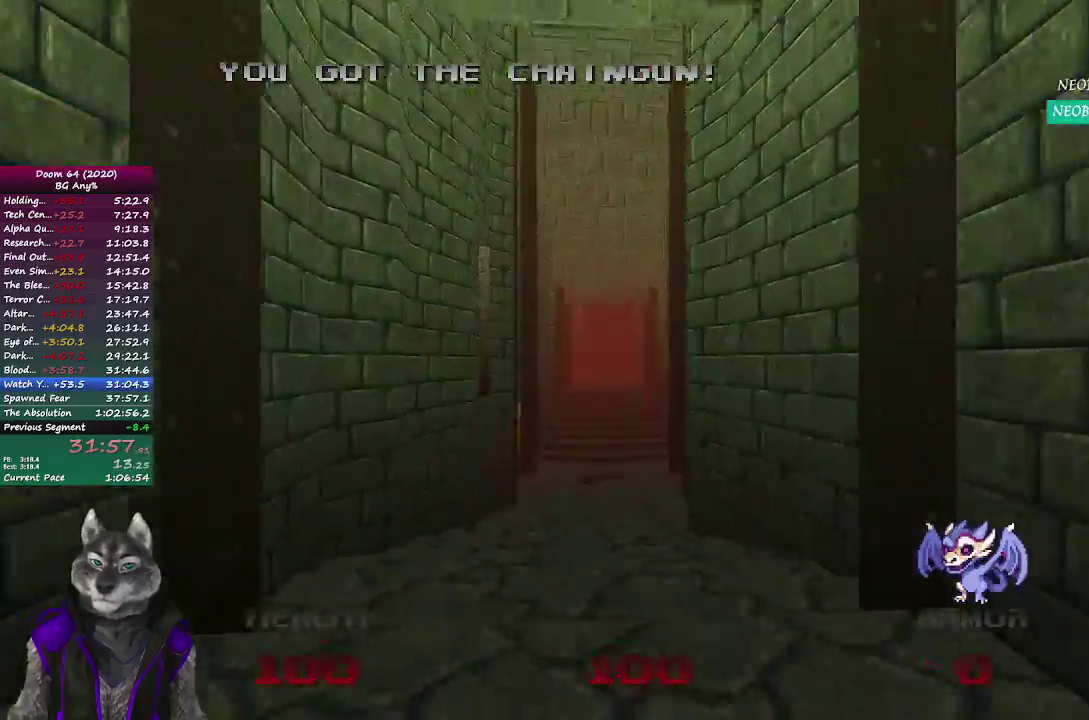
{"buttons": [], "left_stick": "up", "right_stick": "center", "events": []}
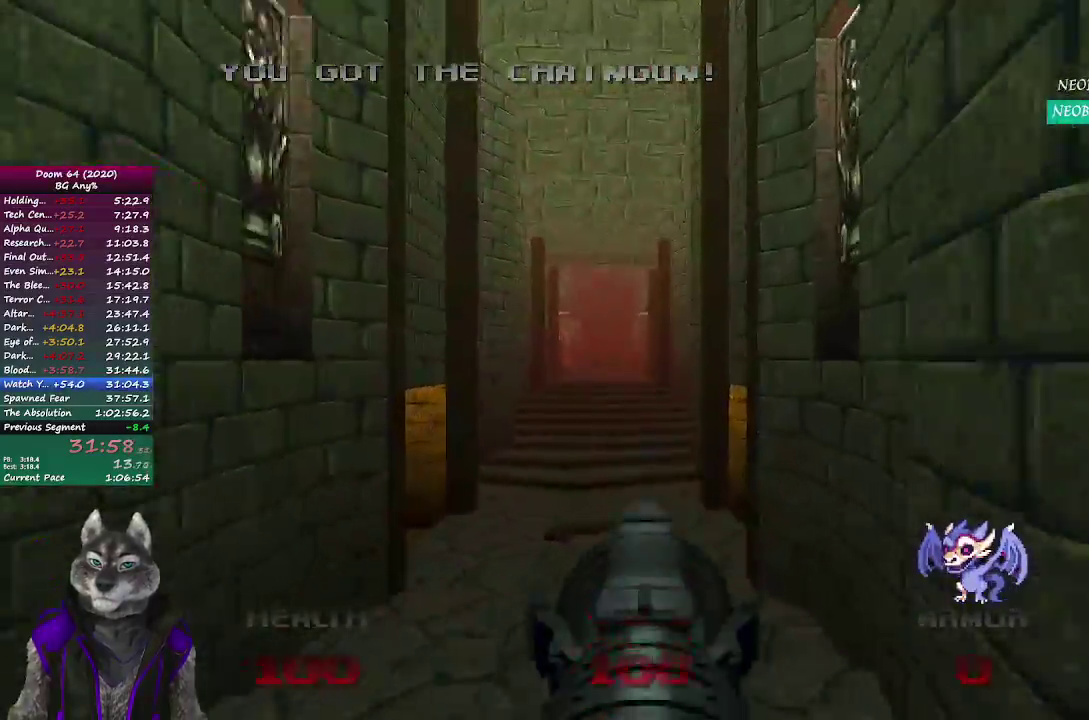
{"buttons": [], "left_stick": "up", "right_stick": "center", "events": []}